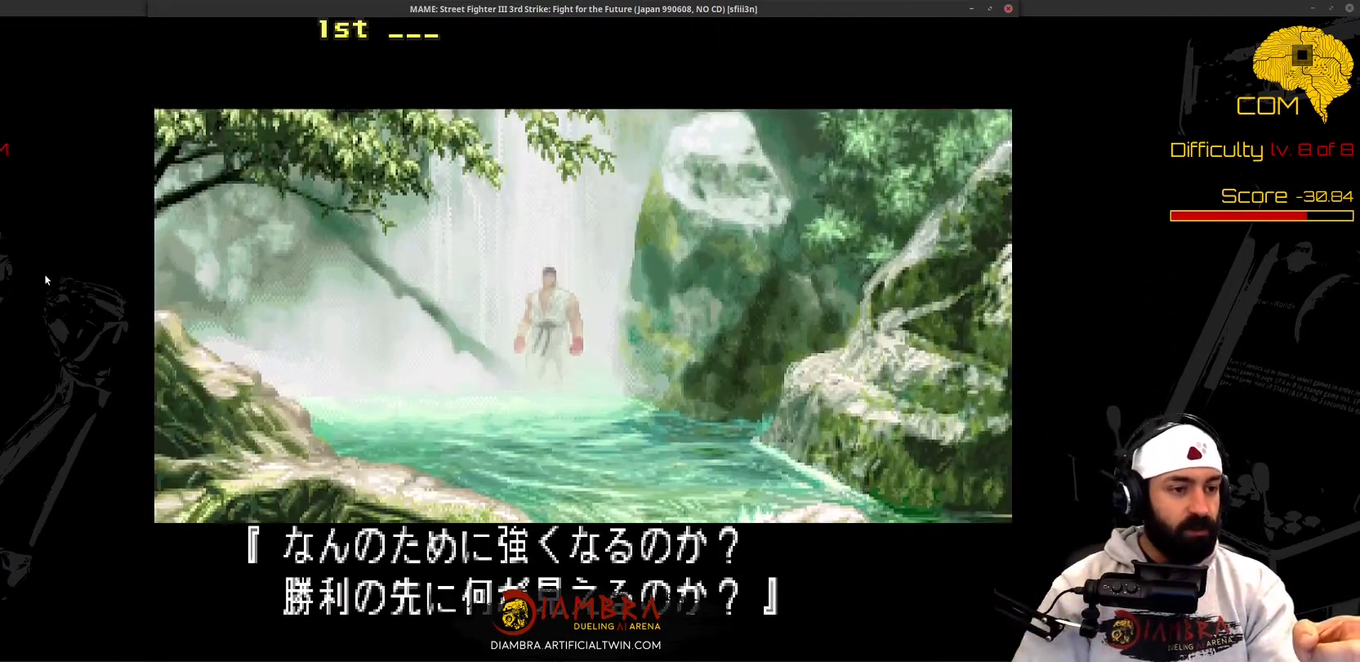
Gameplay with a controller (PlayStation layout); each line is a JSON object with the inputs held at the frame after it (dt_ms = milliseconds from this image to that frame). "events" lists button and stick changes between this image and that frame as [ms after this image, input, new state], when the widget could be followed in between. Not read: L3 R2 R3 left_stick right_stick.
{"dt_ms": 500, "buttons": ["R1"], "events": []}
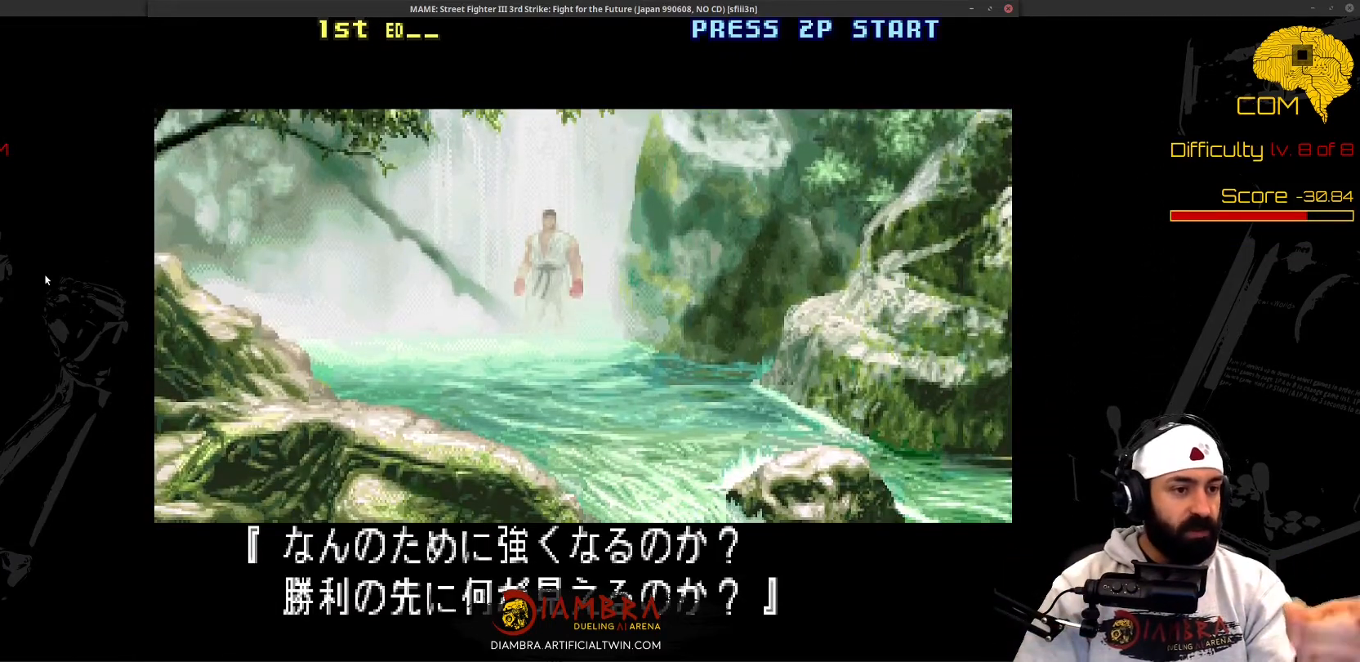
{"dt_ms": 500, "buttons": ["R1"], "events": []}
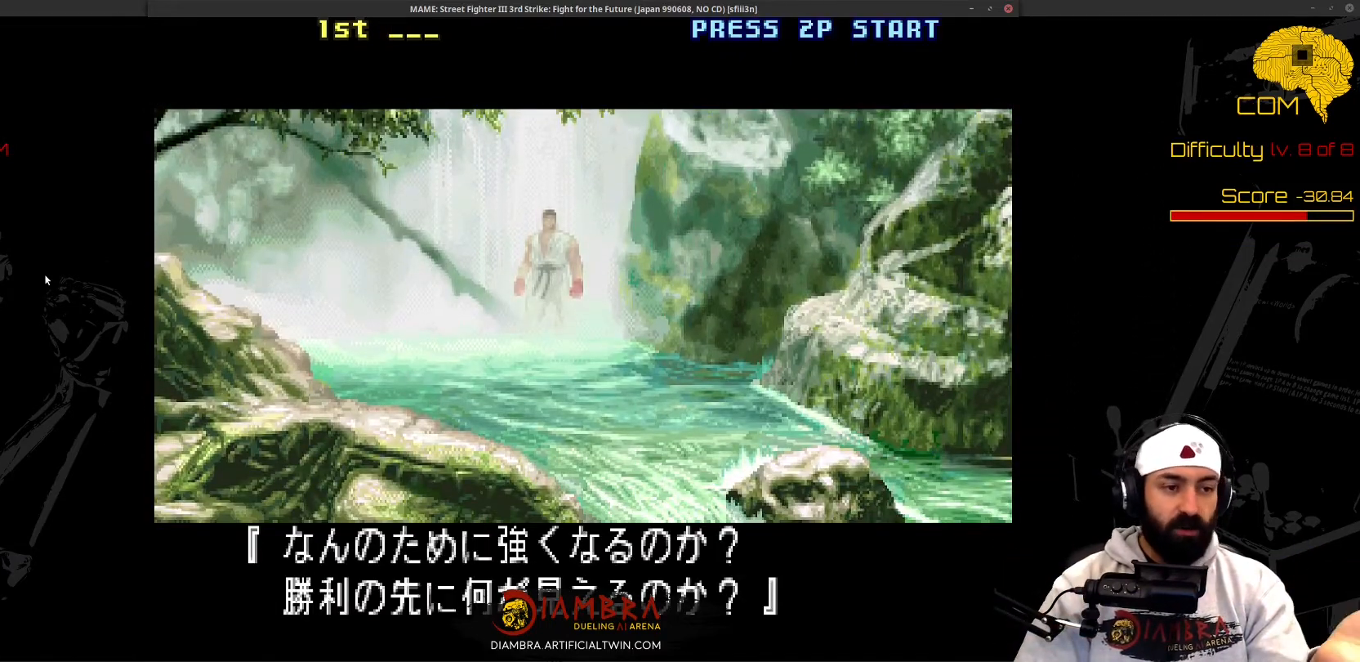
{"dt_ms": 1000, "buttons": ["R1"]}
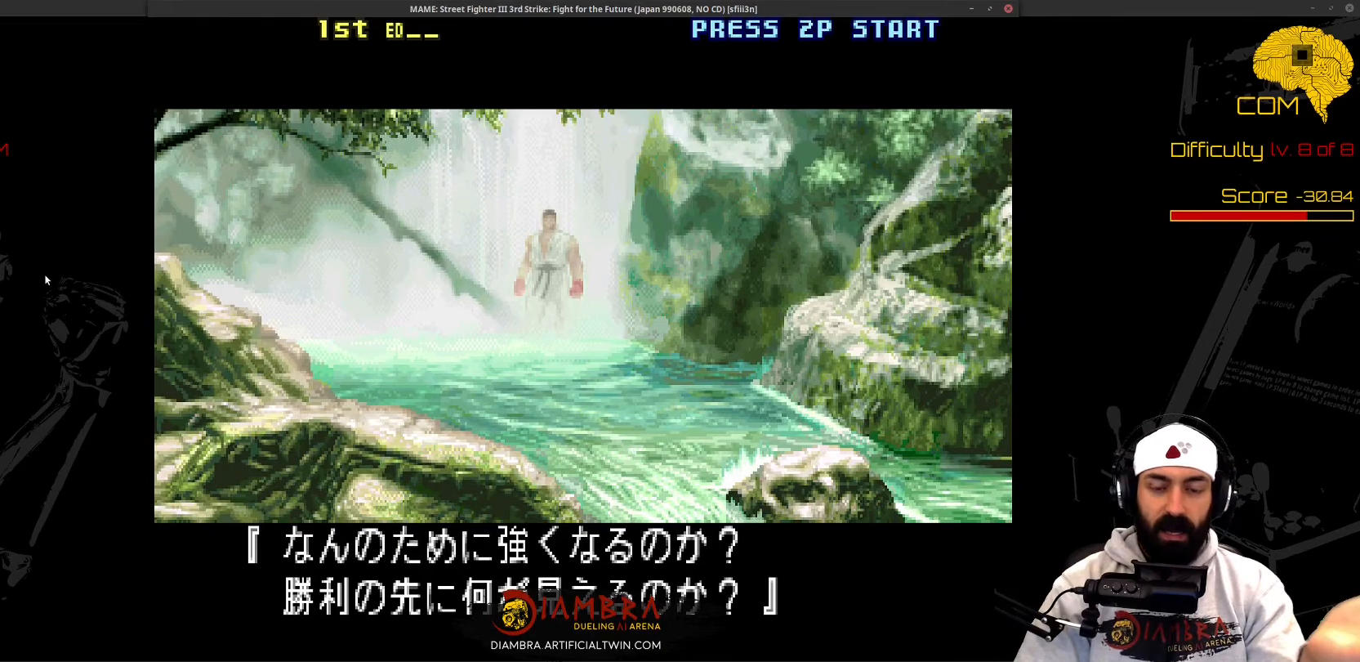
{"dt_ms": 500, "buttons": ["R1"], "events": []}
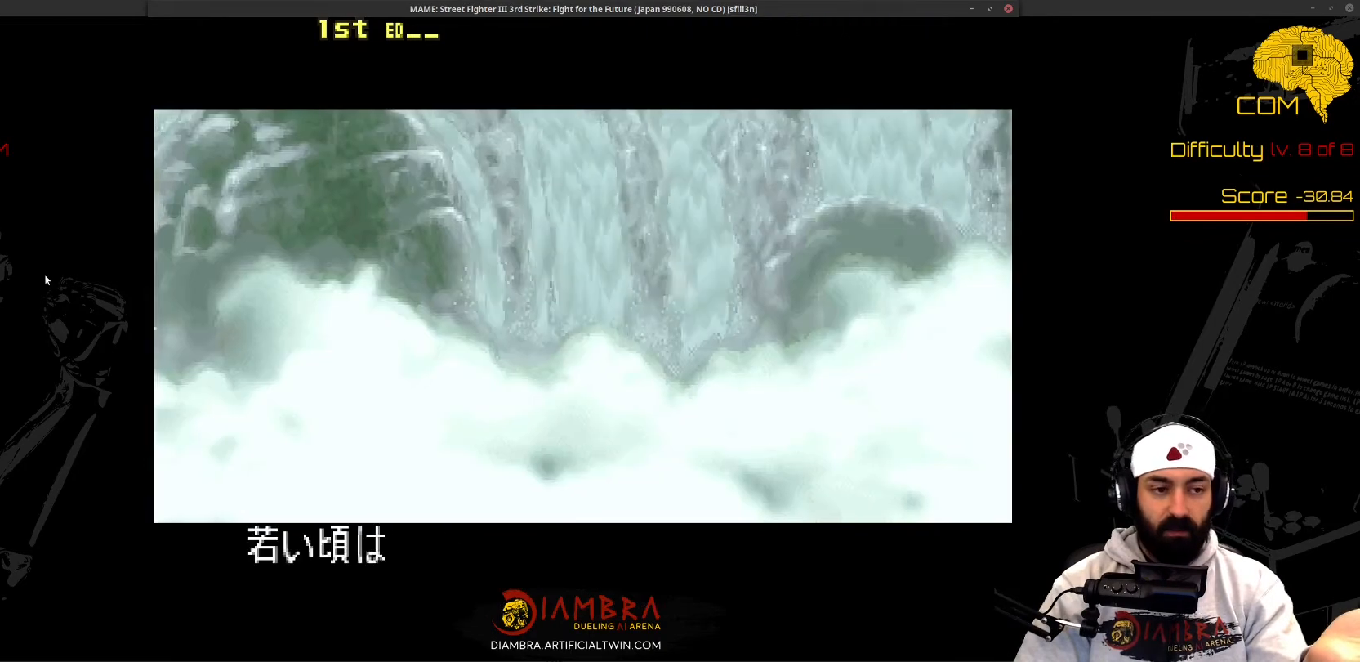
{"dt_ms": 500, "buttons": ["R1"], "events": []}
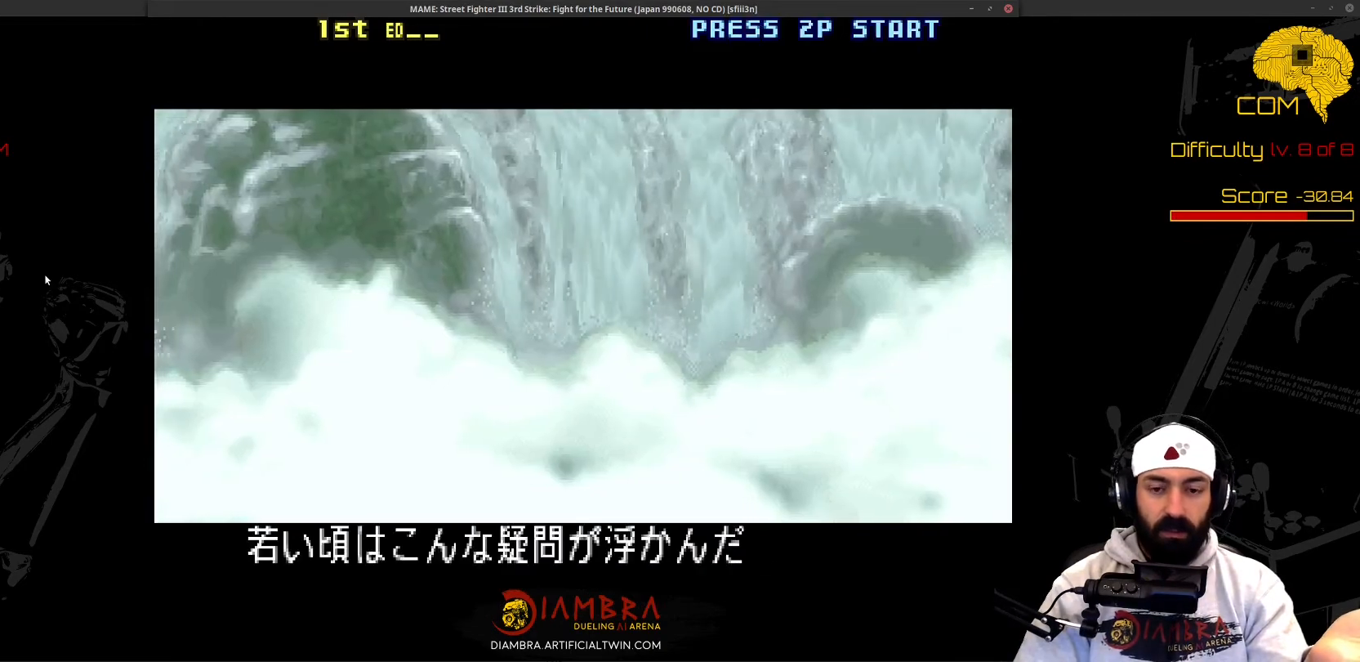
{"dt_ms": 500, "buttons": ["R1"], "events": []}
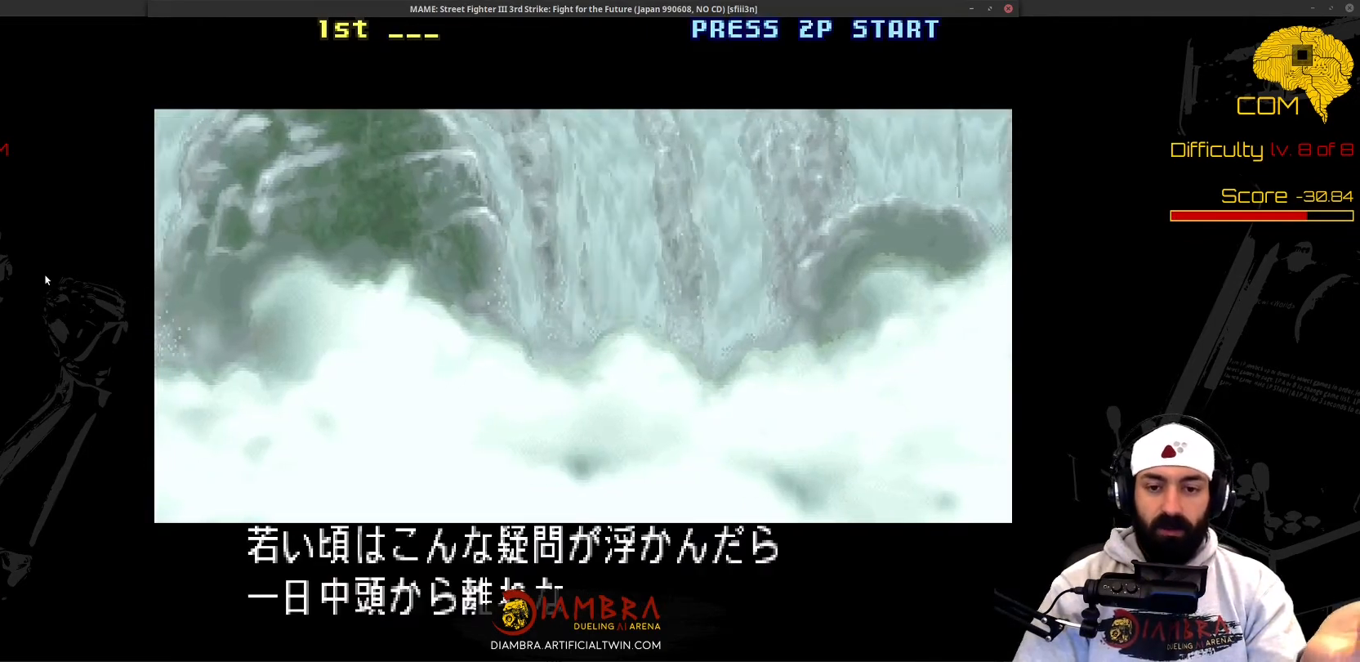
{"dt_ms": 500, "buttons": ["R1"], "events": []}
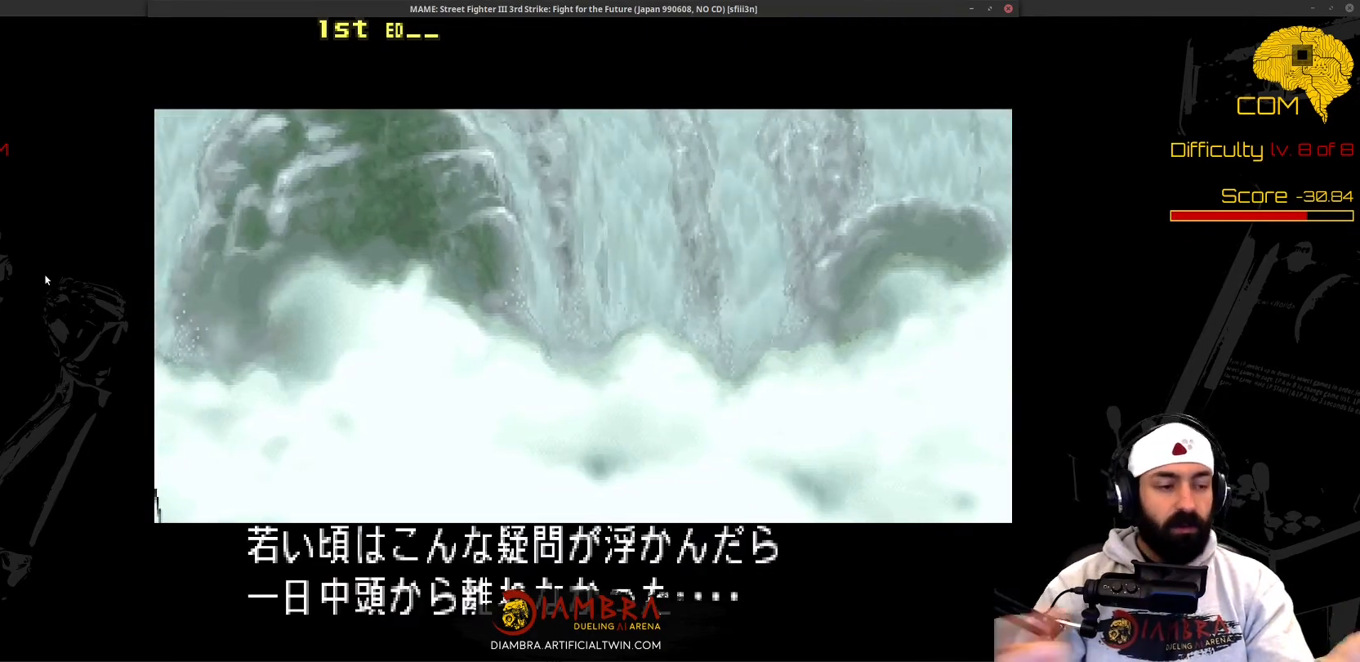
{"dt_ms": 500, "buttons": ["R1"], "events": []}
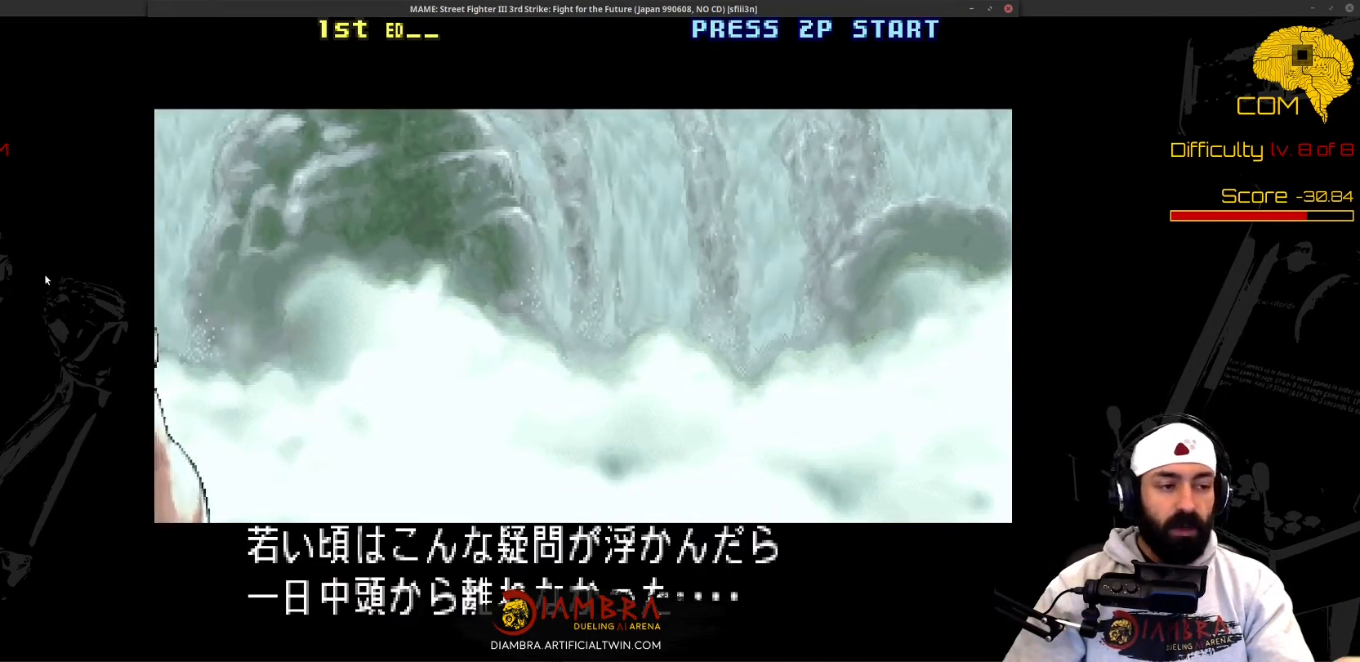
{"dt_ms": 500, "buttons": ["R1"], "events": []}
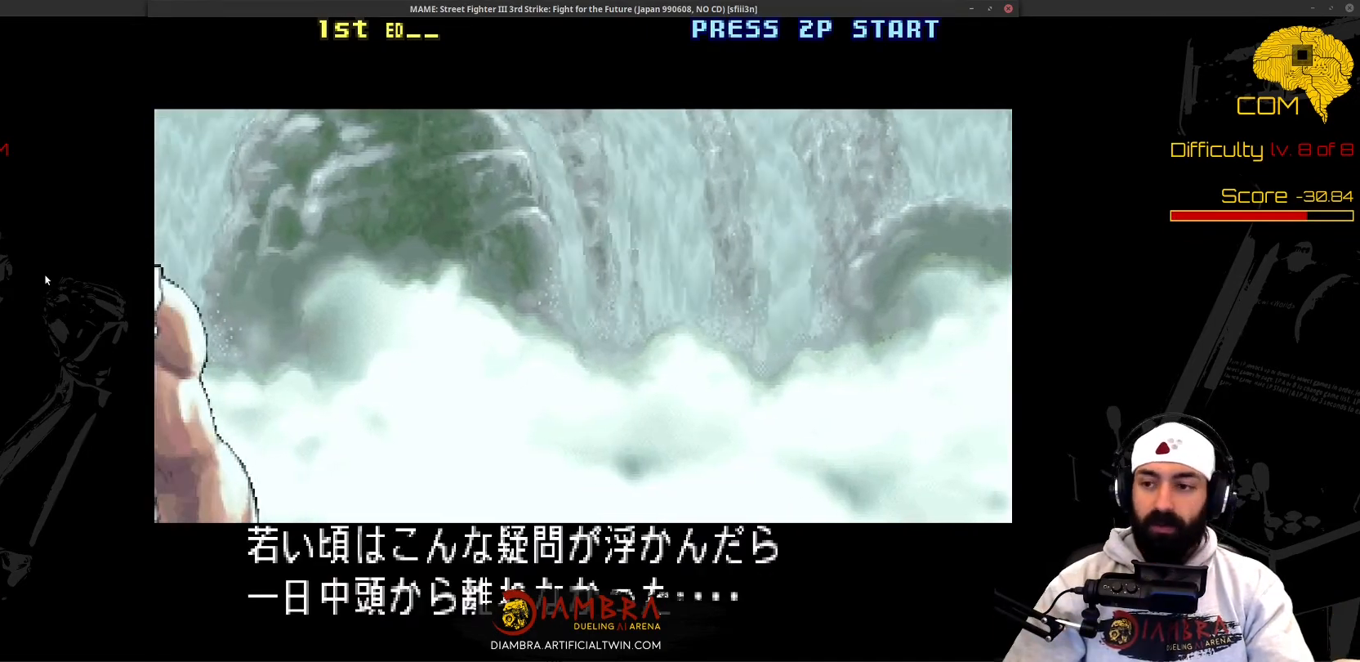
{"dt_ms": 500, "buttons": ["R1"], "events": []}
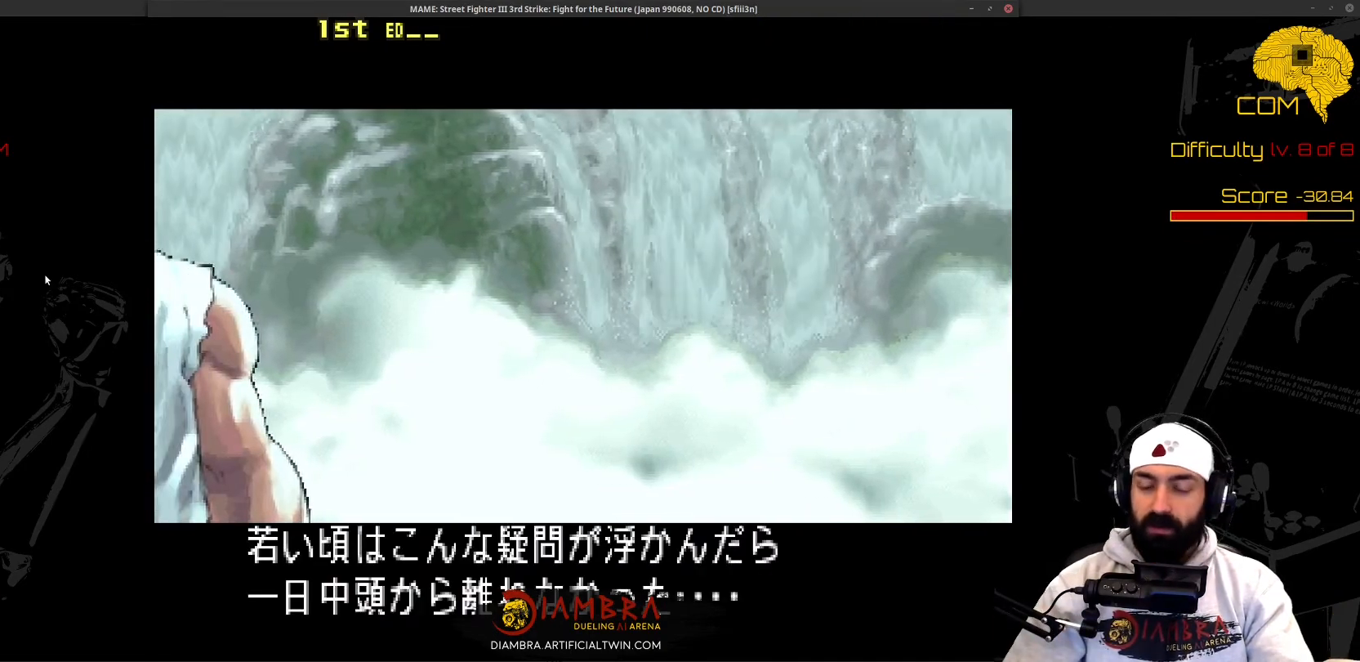
{"dt_ms": 500, "buttons": ["R1"], "events": []}
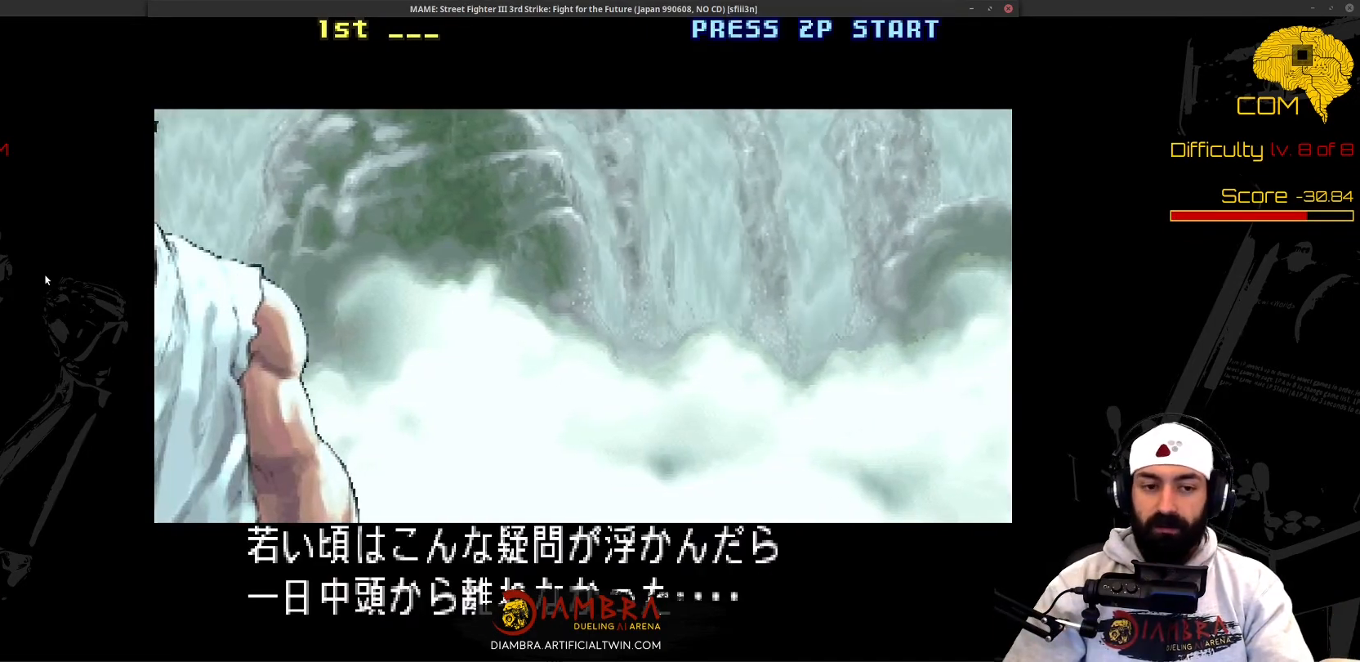
{"dt_ms": 500, "buttons": ["R1"], "events": []}
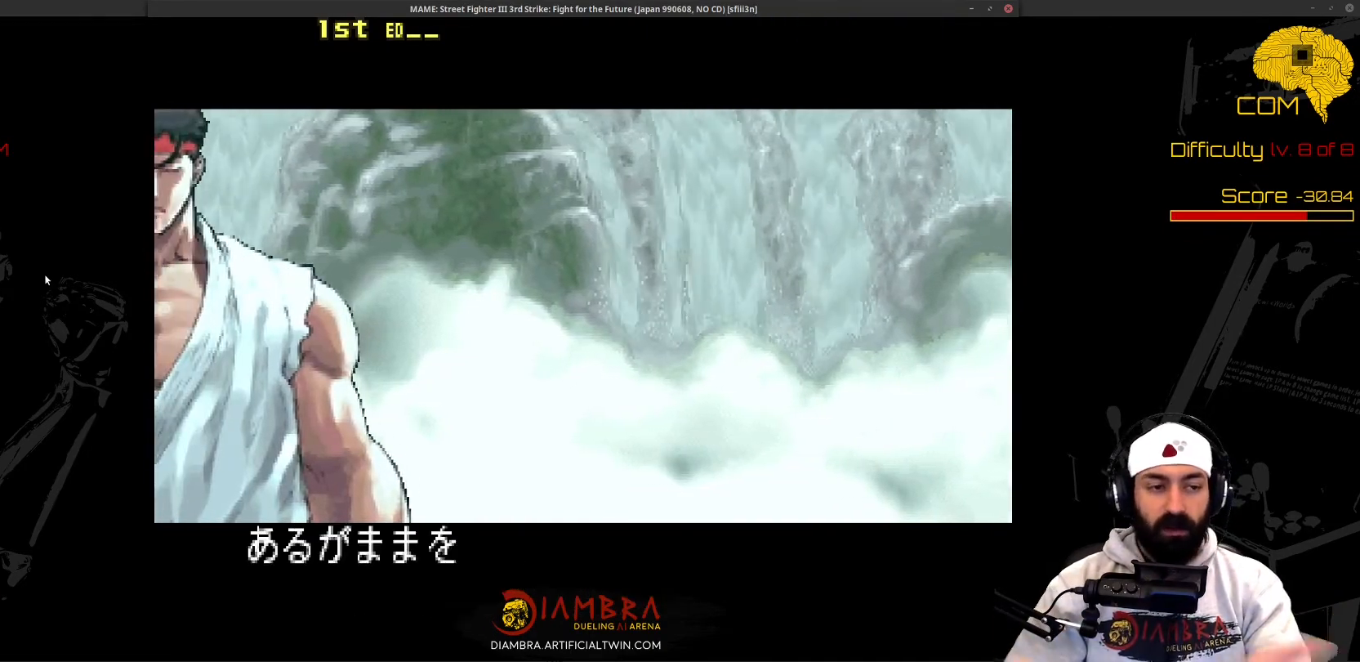
{"dt_ms": 500, "buttons": ["R1"], "events": []}
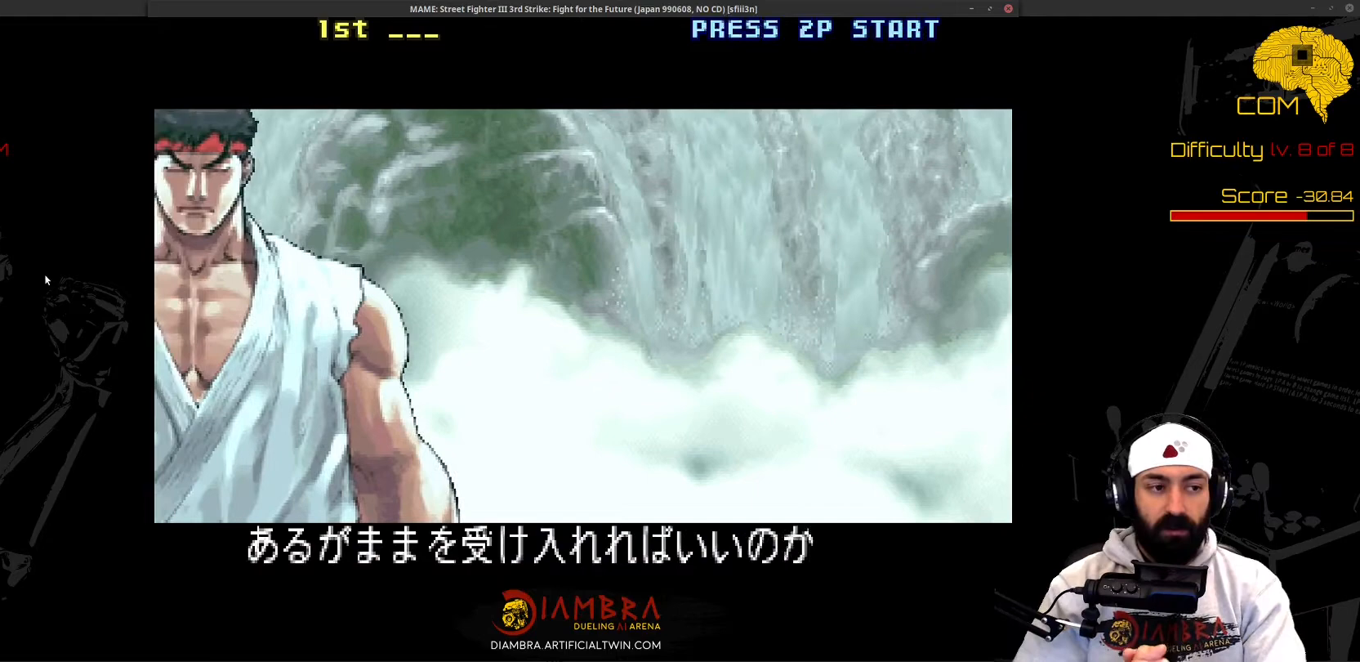
{"dt_ms": 500, "buttons": ["R1"], "events": []}
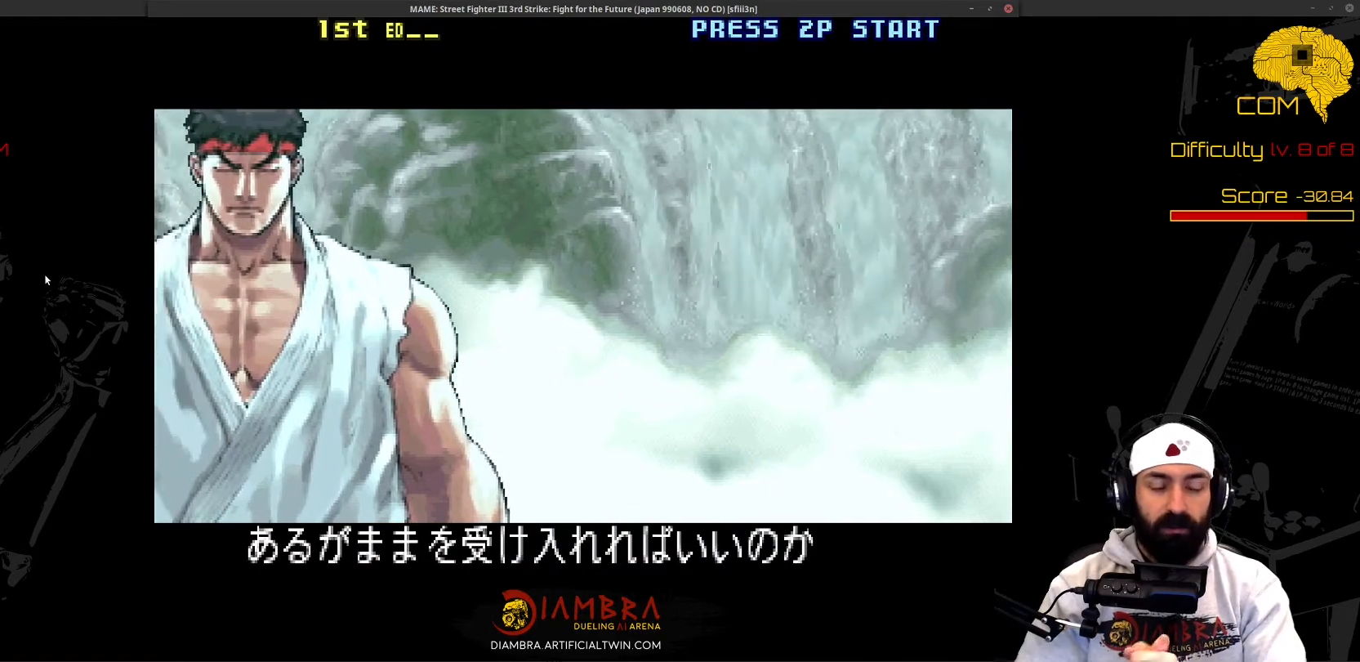
{"dt_ms": 500, "buttons": ["R1"], "events": []}
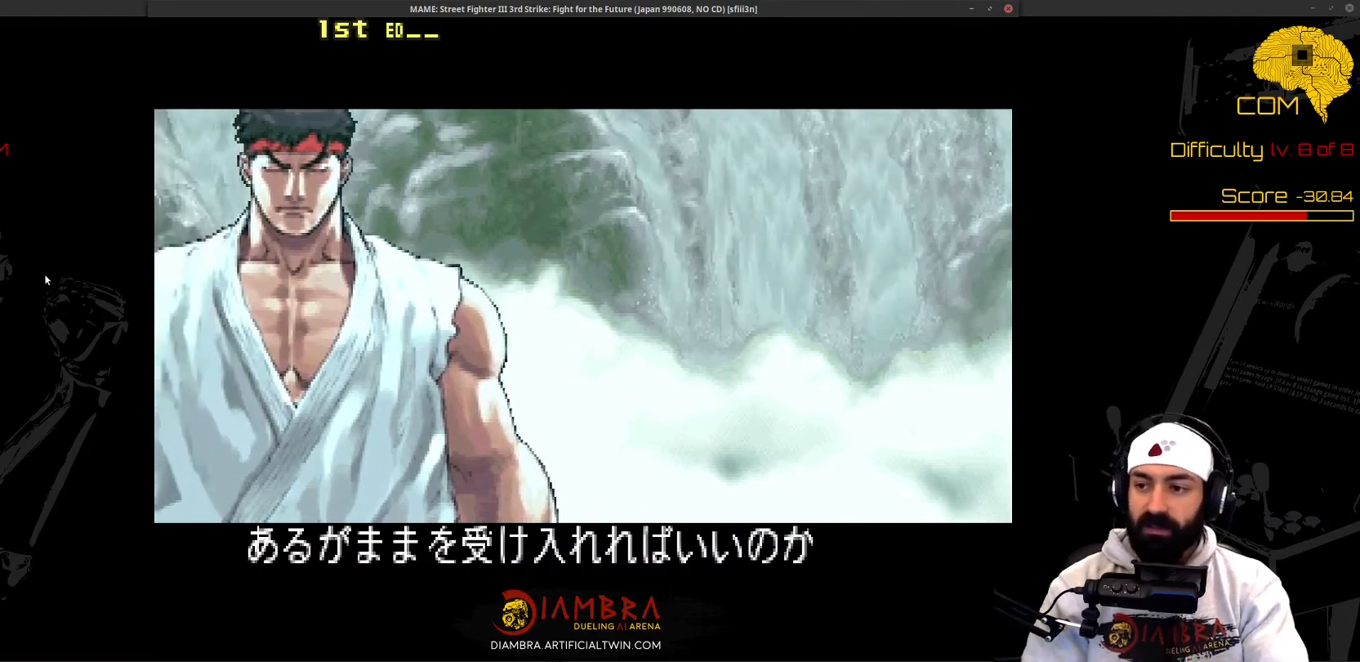
{"dt_ms": 500, "buttons": ["R1"], "events": []}
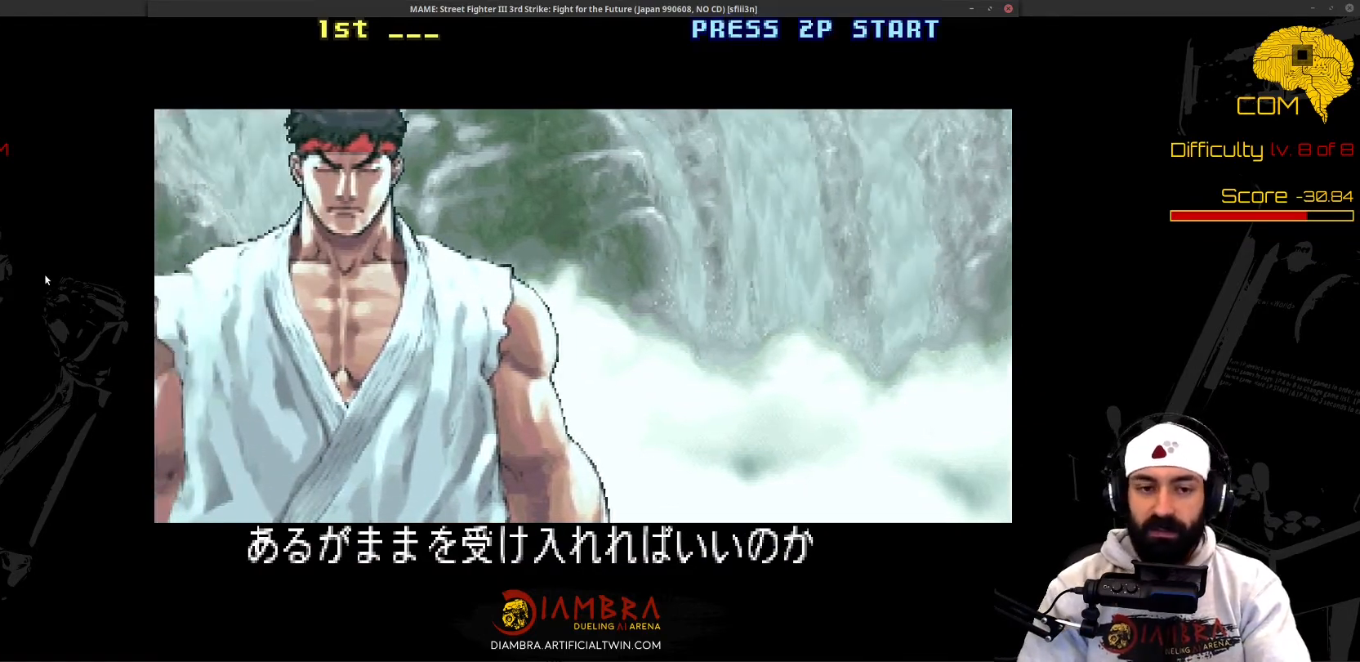
{"dt_ms": 500, "buttons": ["R1"], "events": []}
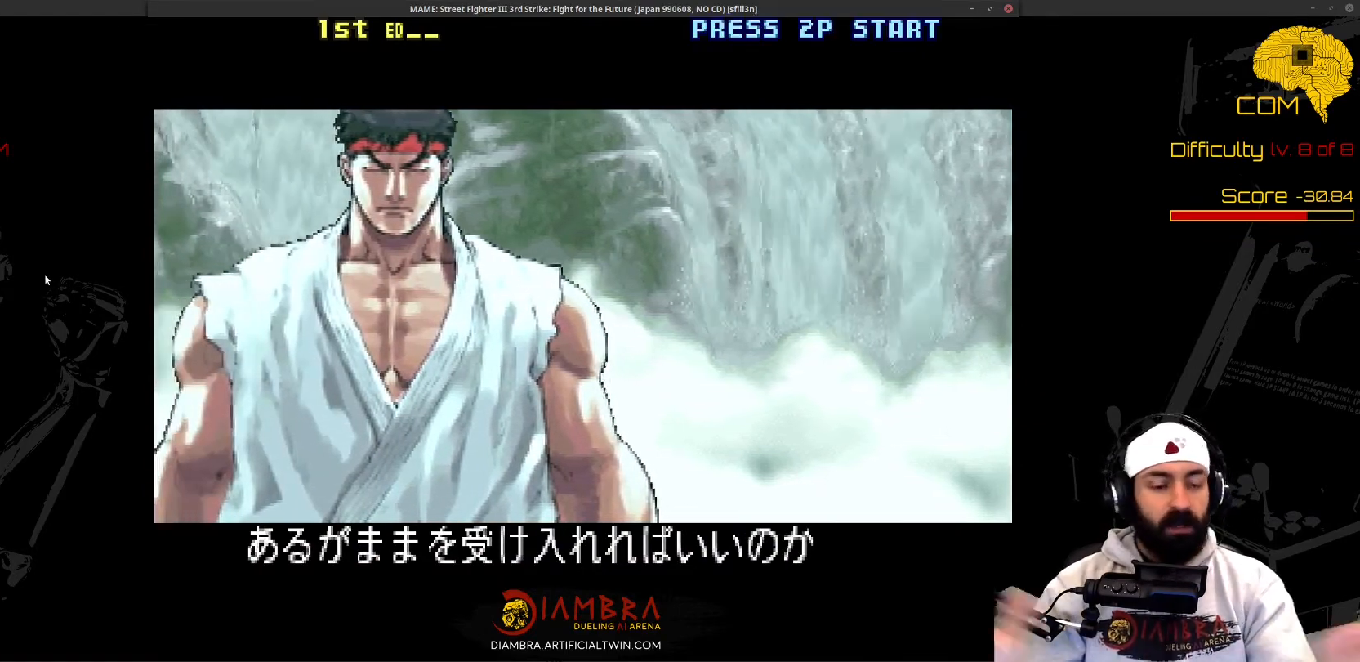
{"dt_ms": 500, "buttons": ["R1"], "events": []}
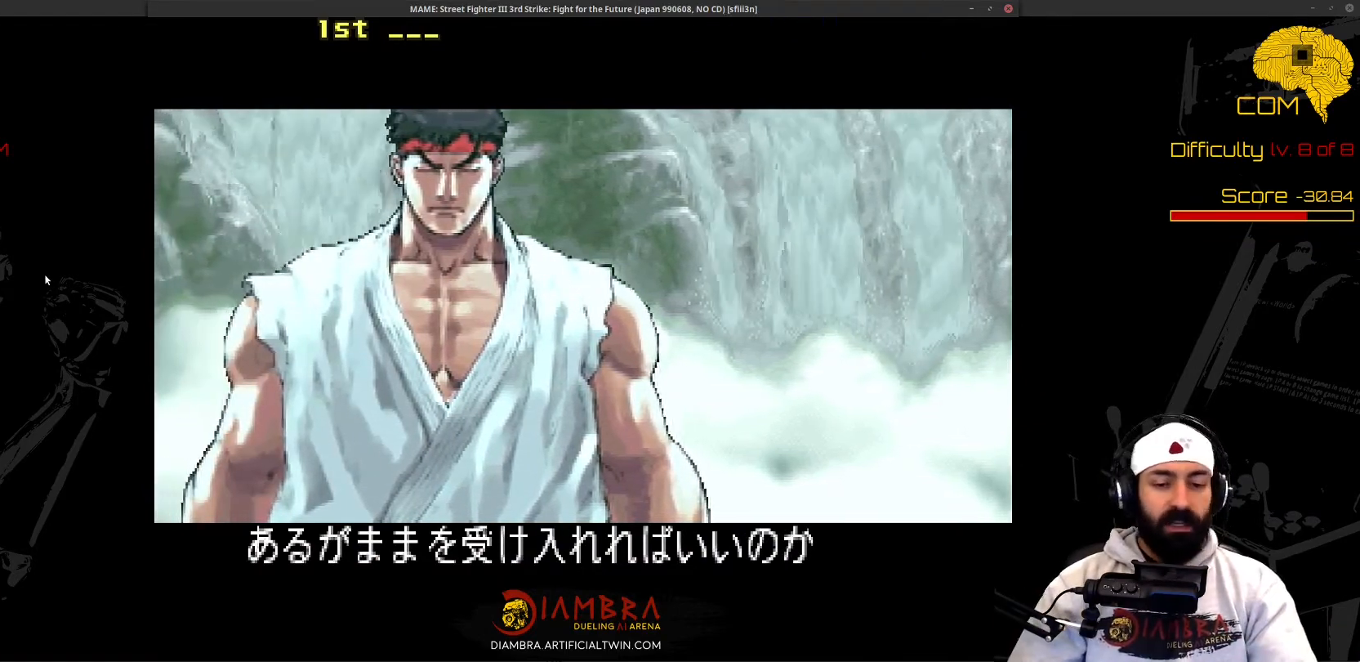
{"dt_ms": 500, "buttons": ["R1"], "events": []}
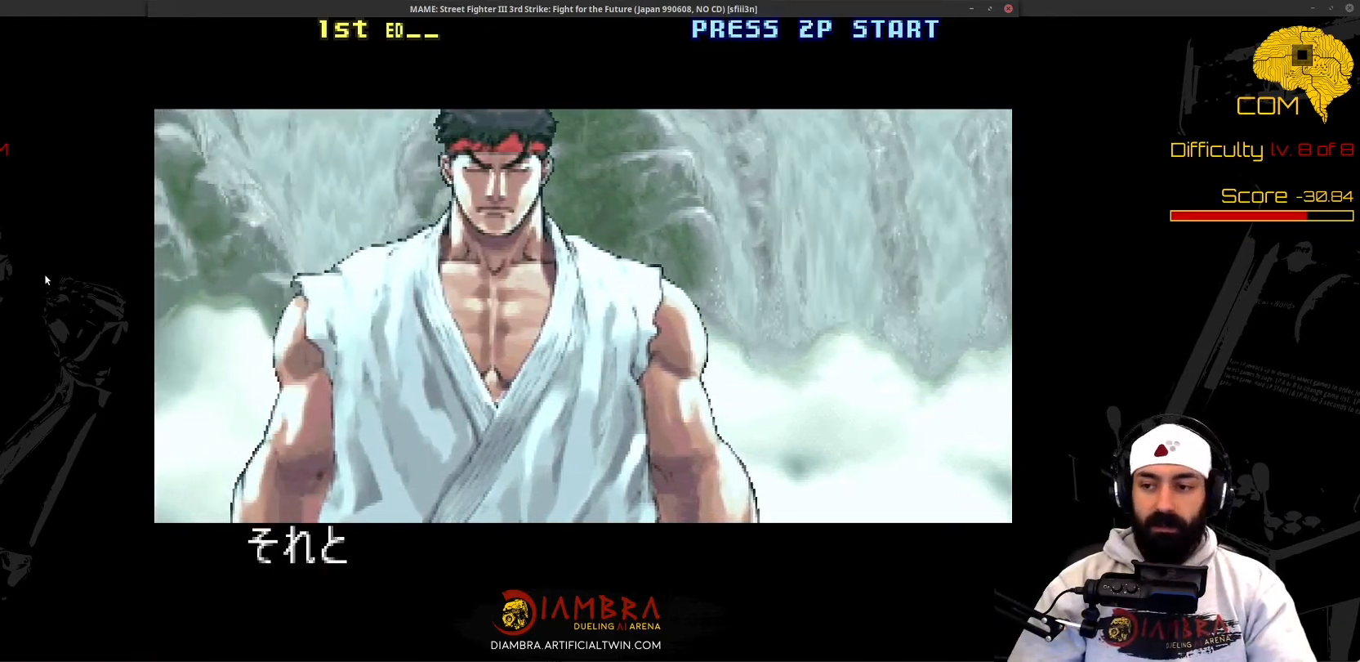
{"dt_ms": 500, "buttons": ["R1"], "events": []}
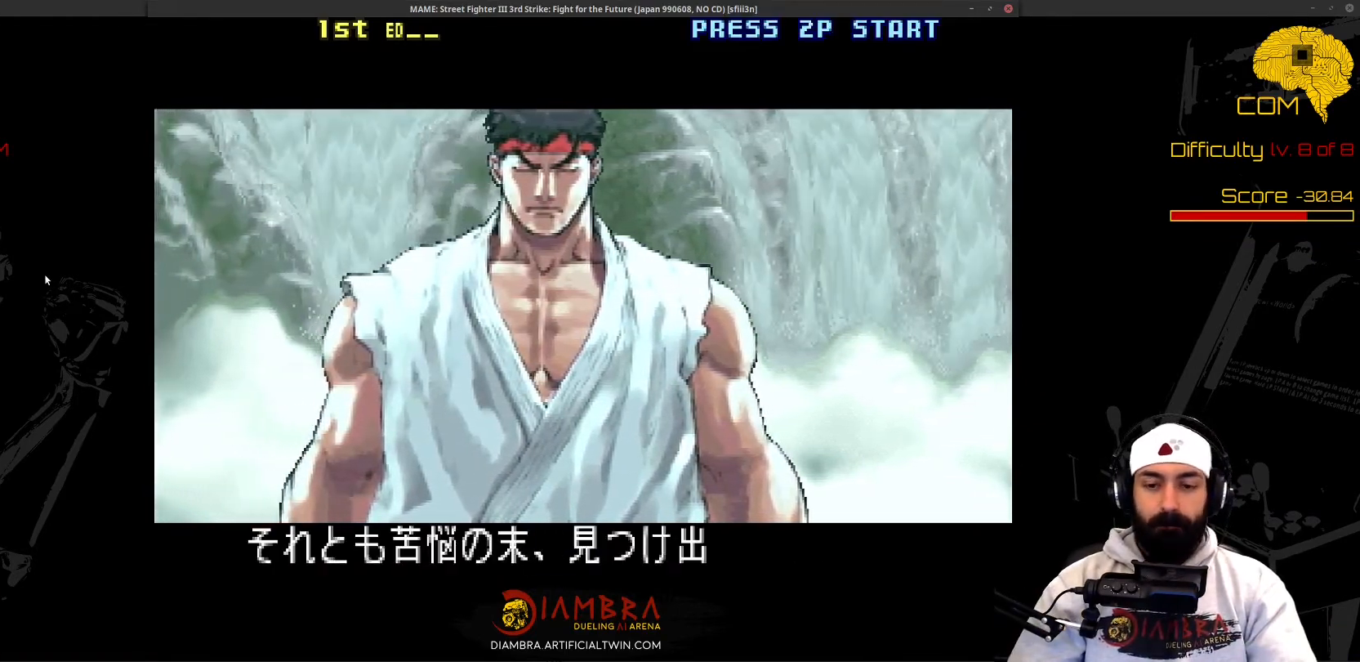
{"dt_ms": 500, "buttons": ["R1"], "events": []}
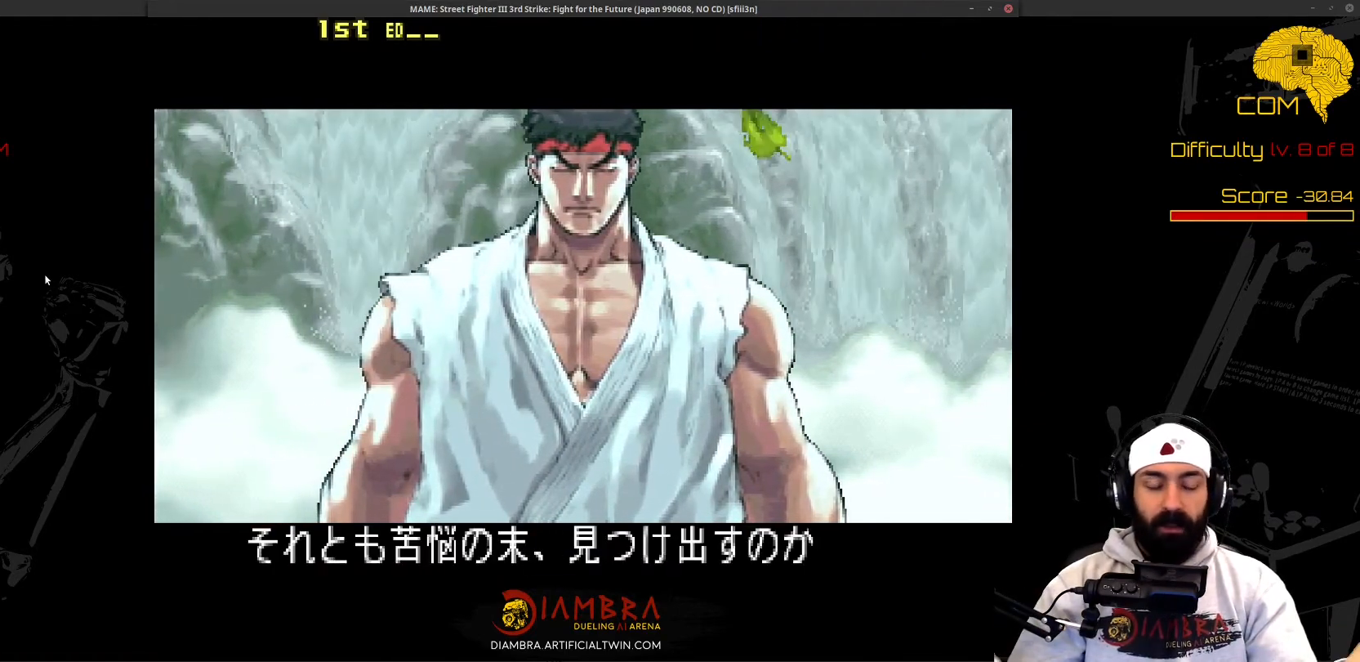
{"dt_ms": 500, "buttons": ["R1"], "events": []}
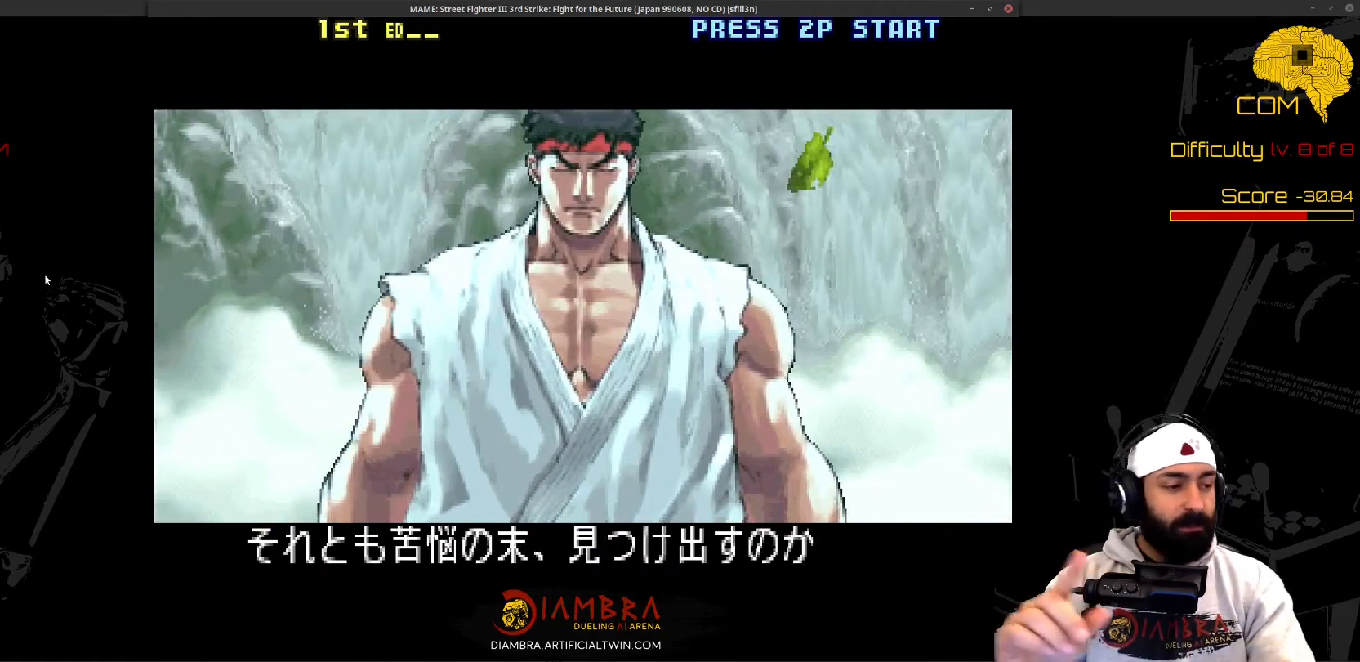
{"dt_ms": 500, "buttons": ["R1"], "events": []}
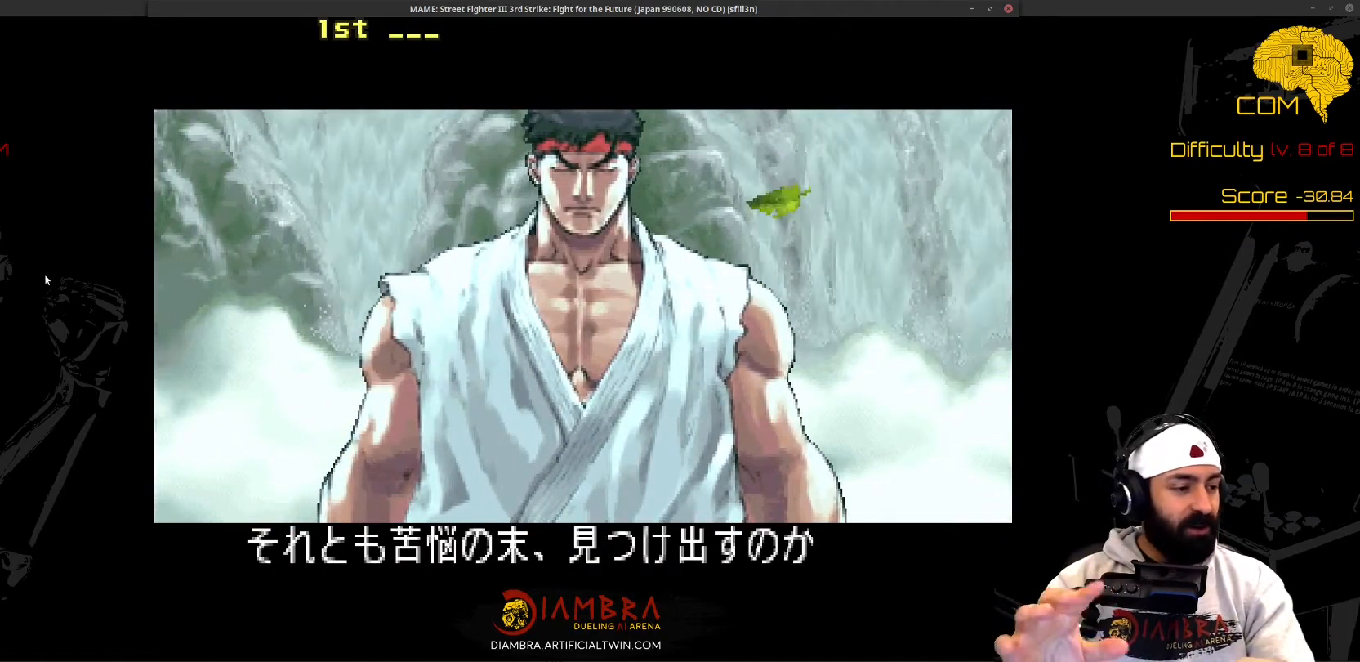
{"dt_ms": 500, "buttons": ["R1"], "events": []}
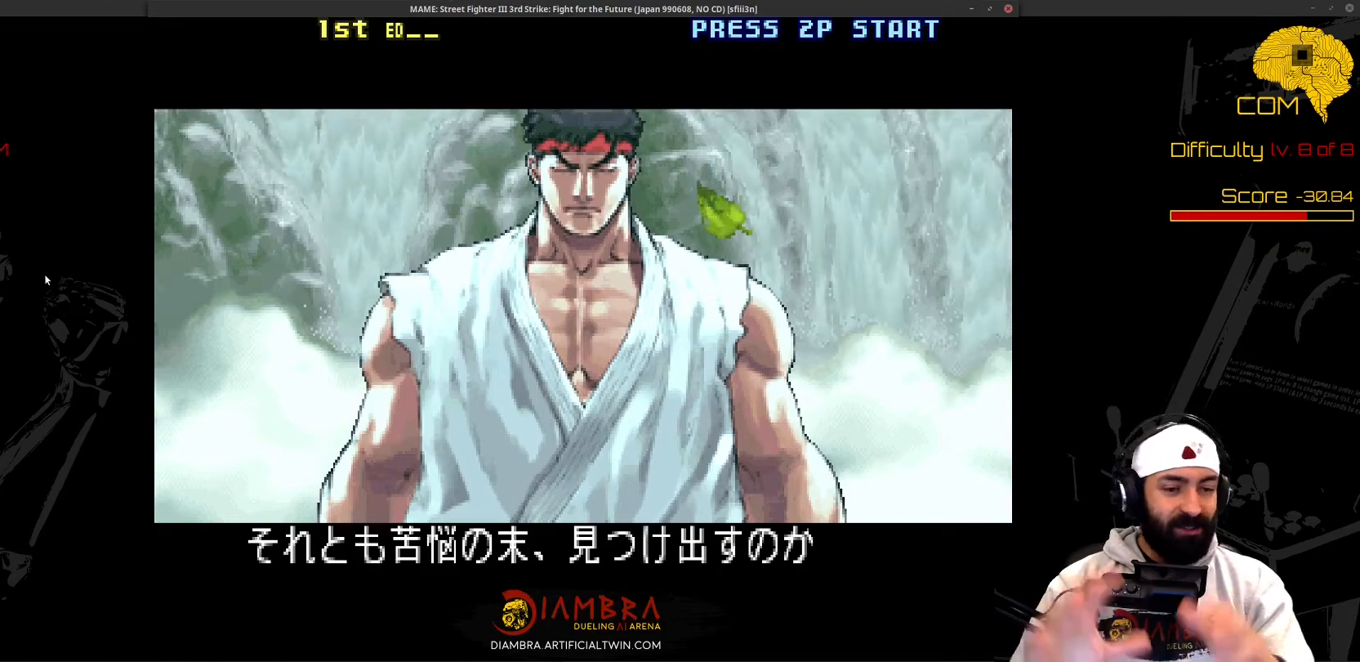
{"dt_ms": 500, "buttons": ["R1"], "events": []}
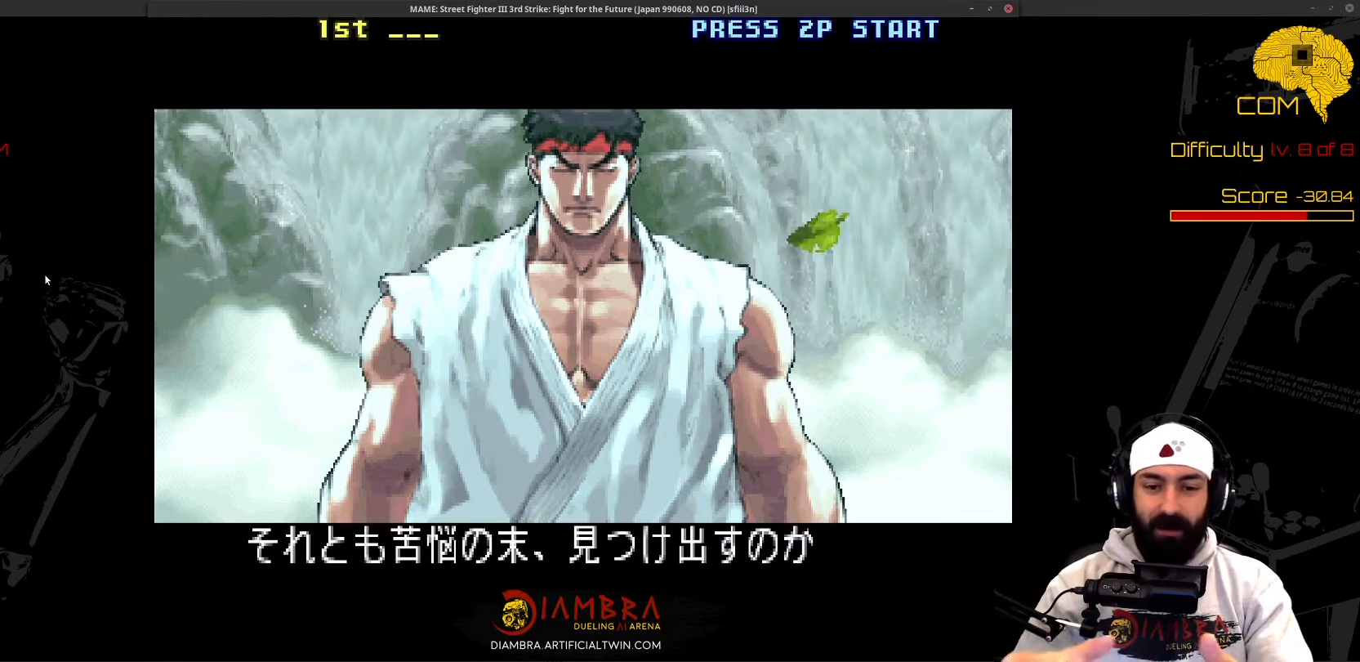
{"dt_ms": 500, "buttons": ["R1"], "events": []}
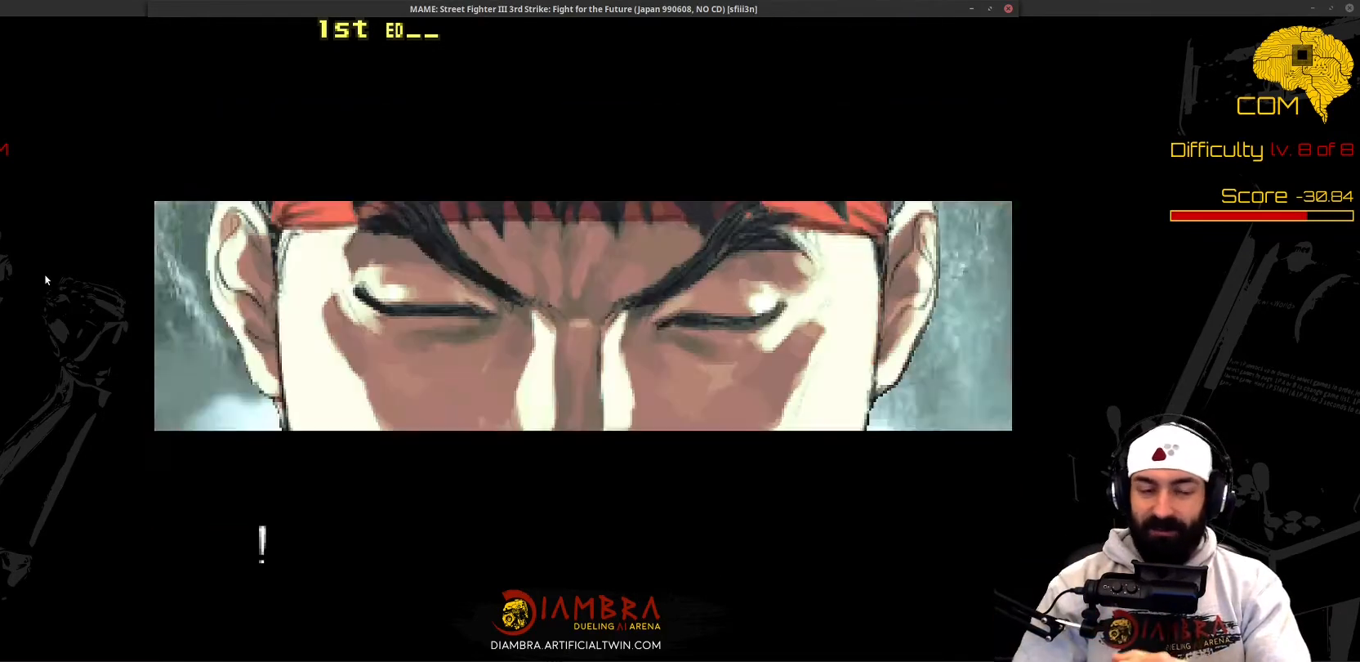
{"dt_ms": 500, "buttons": ["R1"], "events": []}
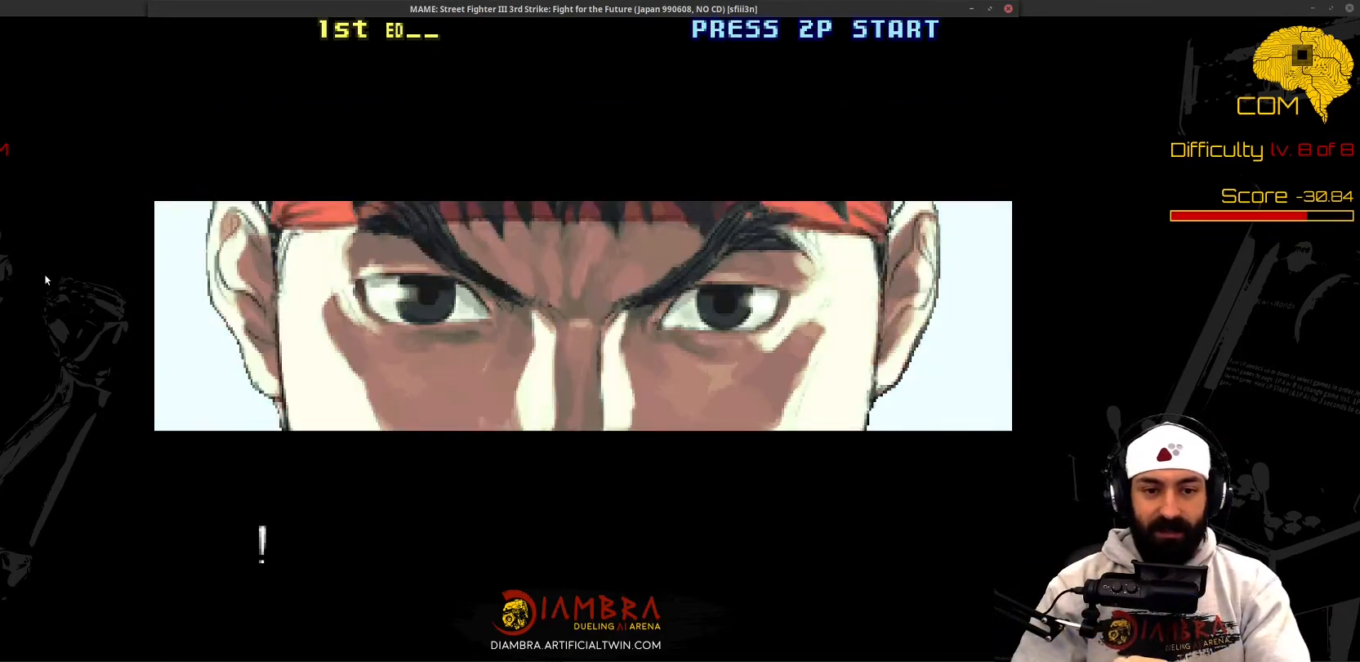
{"dt_ms": 500, "buttons": ["R1"], "events": []}
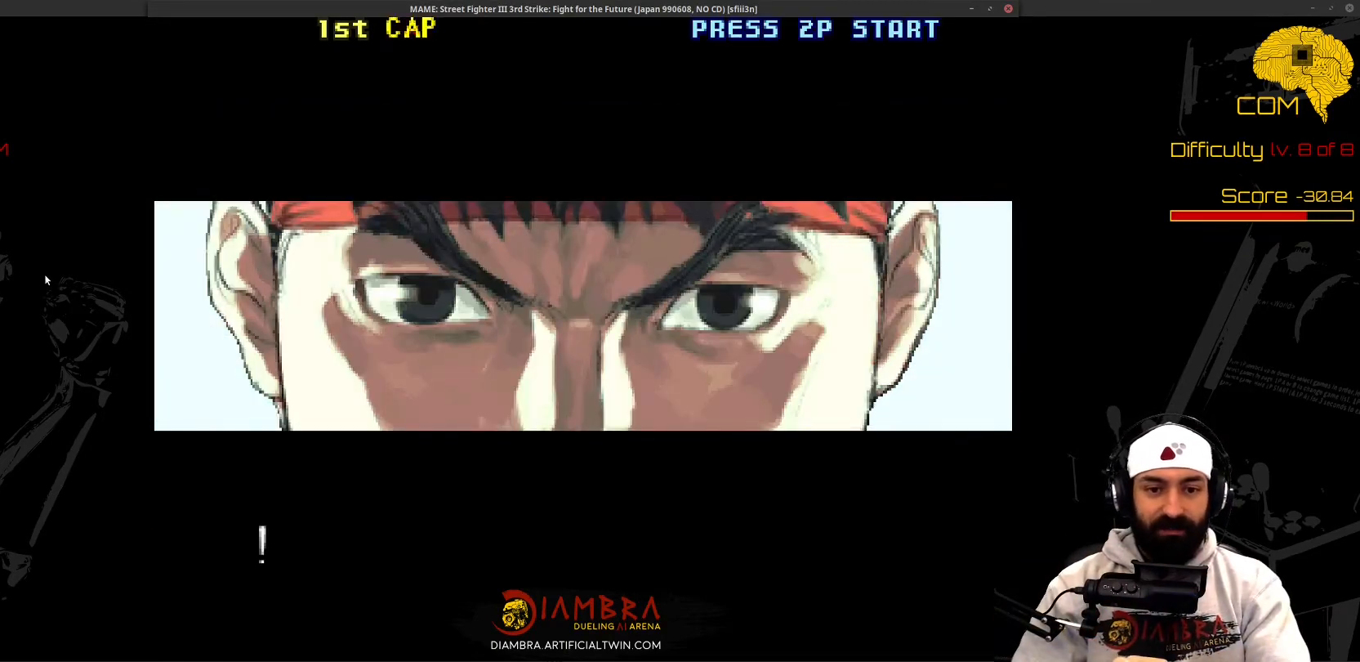
{"dt_ms": 500, "buttons": ["R1"], "events": []}